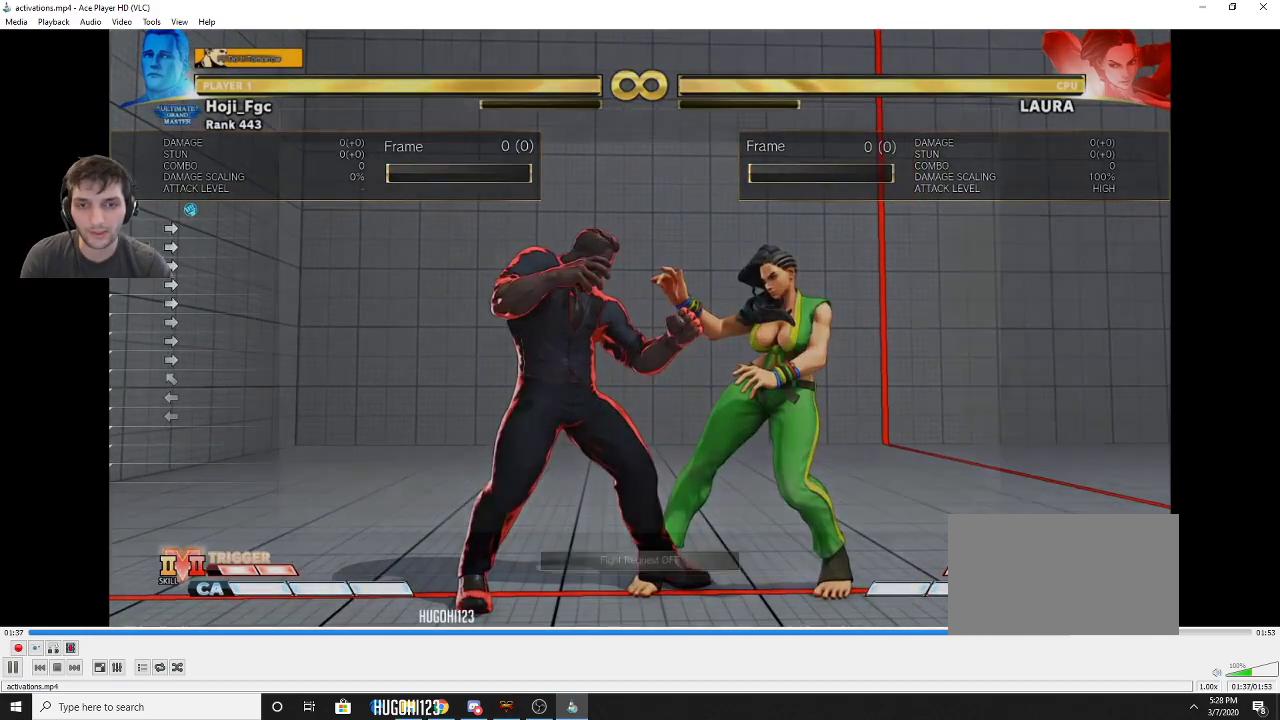
Gameplay with a controller (PlayStation layout); each line is a JSON object with the inputs held at the frame after it (dt_ms = milliseconds from this image to that frame). "events" lists button and stick changes between this image and that frame as [ms after this image, input, new state], when the widget could be followed in between. Not read: L3 R3.
{"dt_ms": 700, "buttons": ["DPAD_LEFT"], "events": [[633, "DPAD_LEFT", "down"]]}
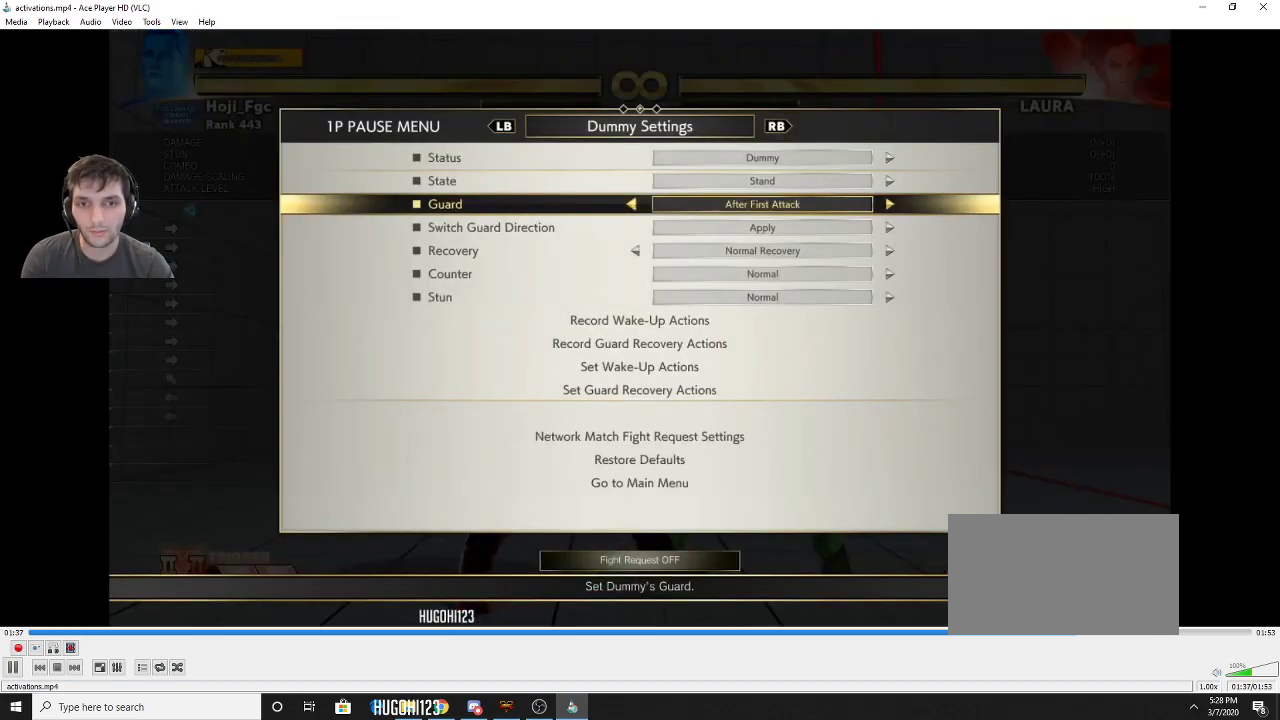
{"dt_ms": 600, "buttons": [], "events": [[67, "DPAD_LEFT", "up"], [433, "DPAD_LEFT", "down"], [567, "DPAD_LEFT", "up"]]}
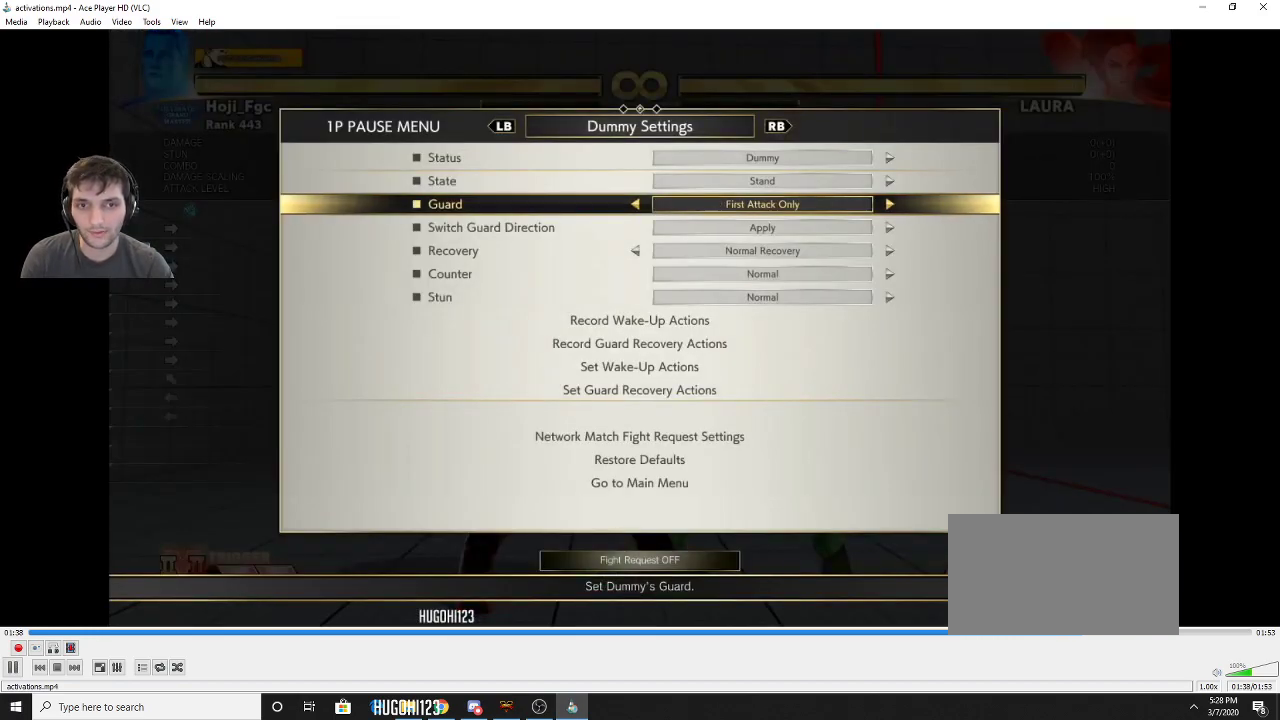
{"dt_ms": 400, "buttons": [], "events": [[233, "CIRCLE", "down"], [333, "CIRCLE", "up"]]}
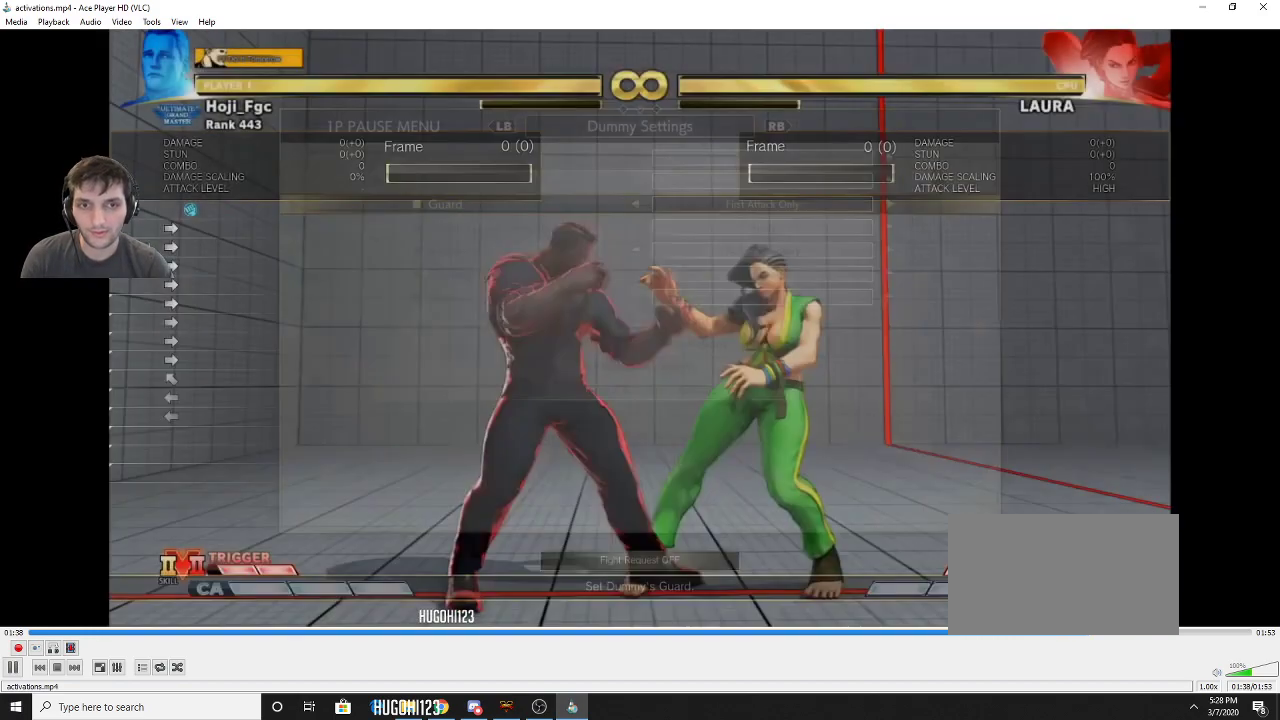
{"dt_ms": 400, "buttons": ["DPAD_RIGHT"], "events": [[200, "DPAD_LEFT", "down"], [300, "DPAD_LEFT", "up"], [333, "DPAD_RIGHT", "down"]]}
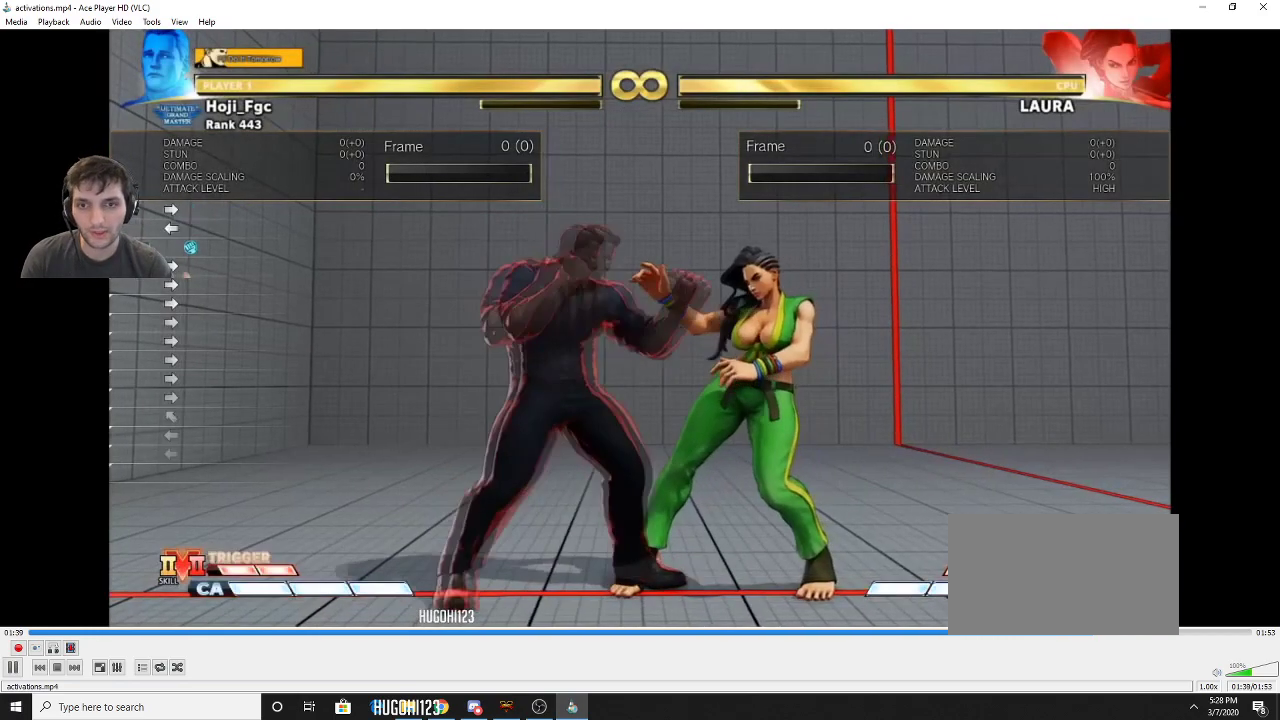
{"dt_ms": 500, "buttons": ["SQUARE"], "events": [[133, "CIRCLE", "down"], [133, "DPAD_RIGHT", "up"], [267, "CIRCLE", "up"], [300, "R1", "down"], [300, "R2", "down"], [400, "R1", "up"], [400, "R2", "up"], [467, "SQUARE", "down"]]}
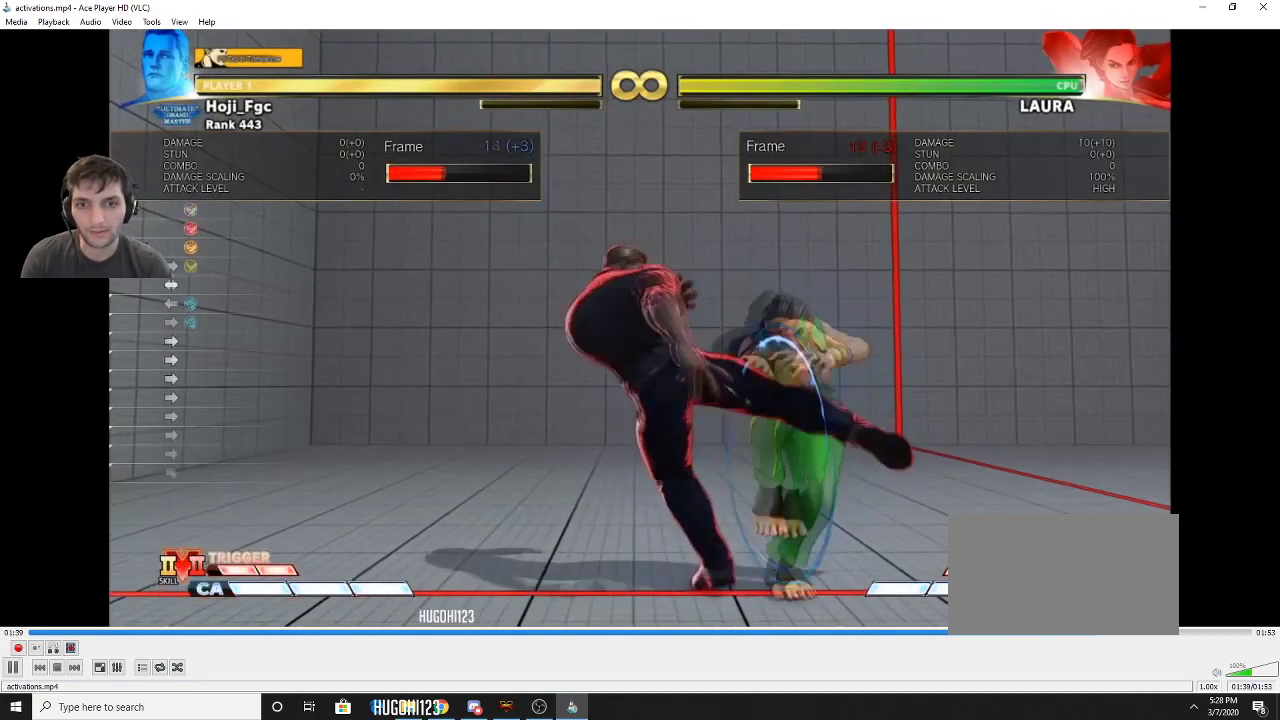
{"dt_ms": 600, "buttons": ["DPAD_LEFT"], "events": [[400, "SQUARE", "up"], [600, "DPAD_LEFT", "down"]]}
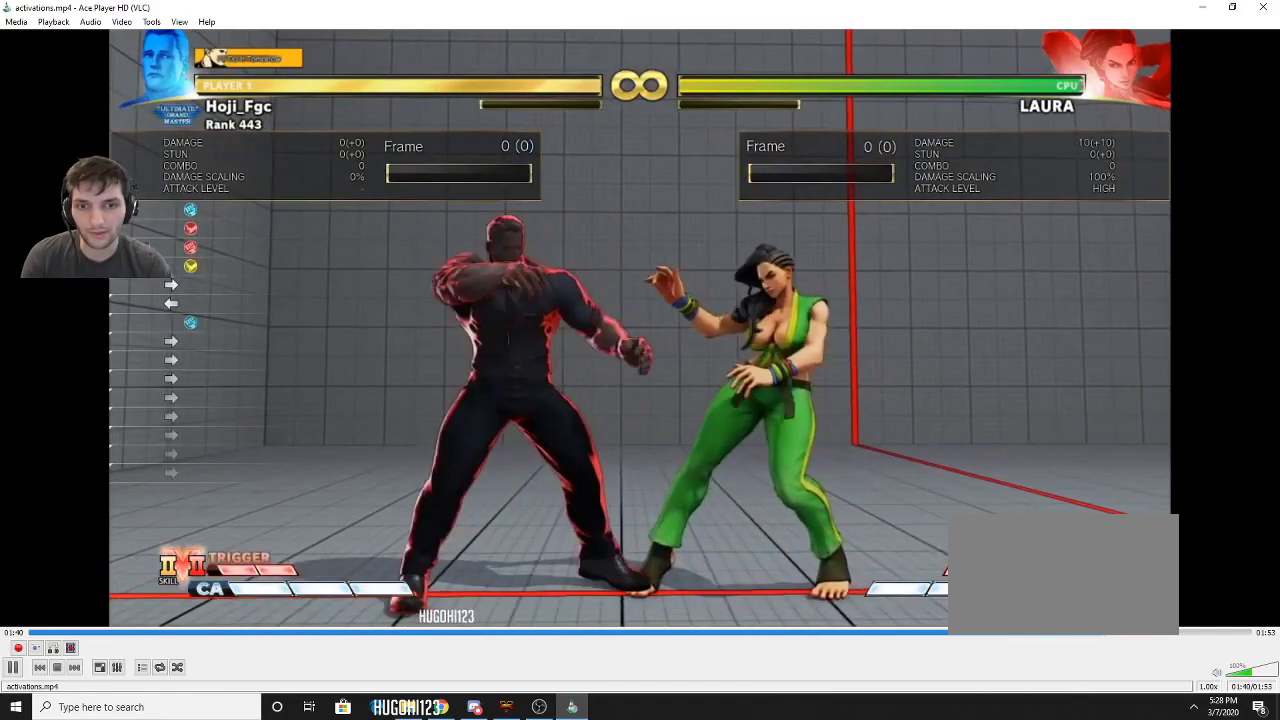
{"dt_ms": 500, "buttons": ["START"], "events": [[267, "DPAD_LEFT", "up"], [433, "START", "down"]]}
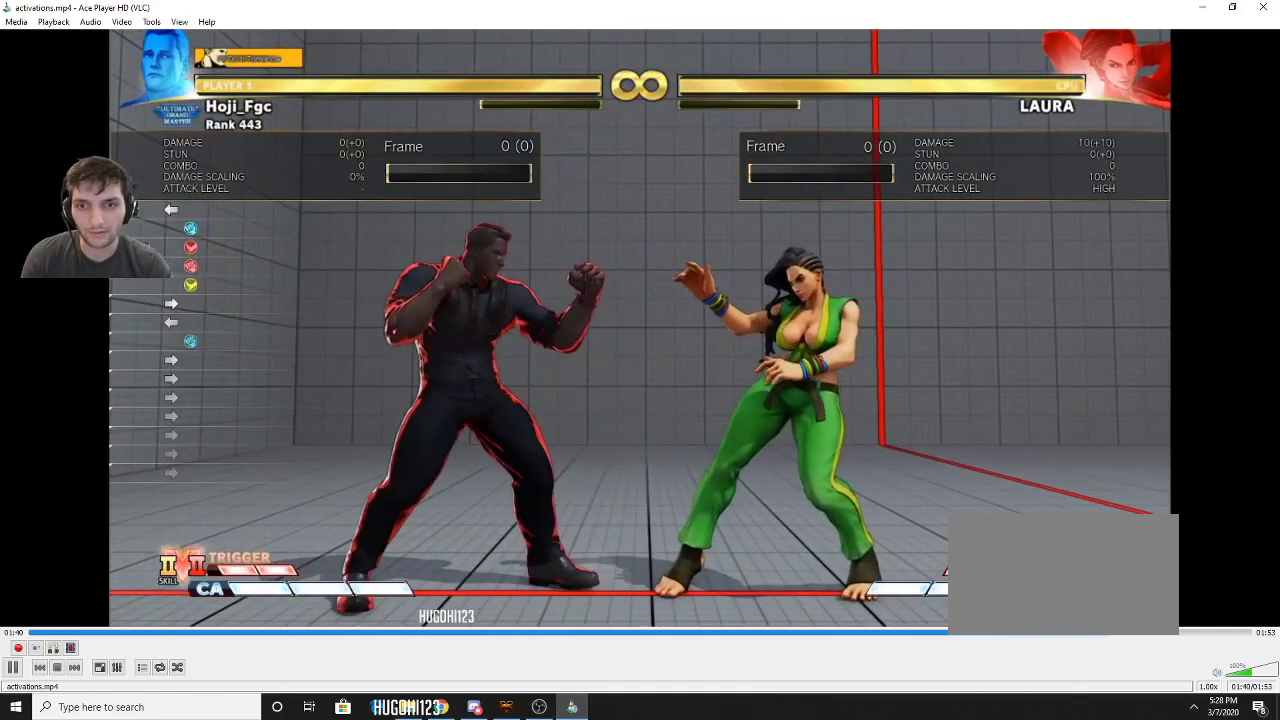
{"dt_ms": 500, "buttons": ["DPAD_RIGHT"], "events": [[100, "START", "up"], [467, "DPAD_RIGHT", "down"]]}
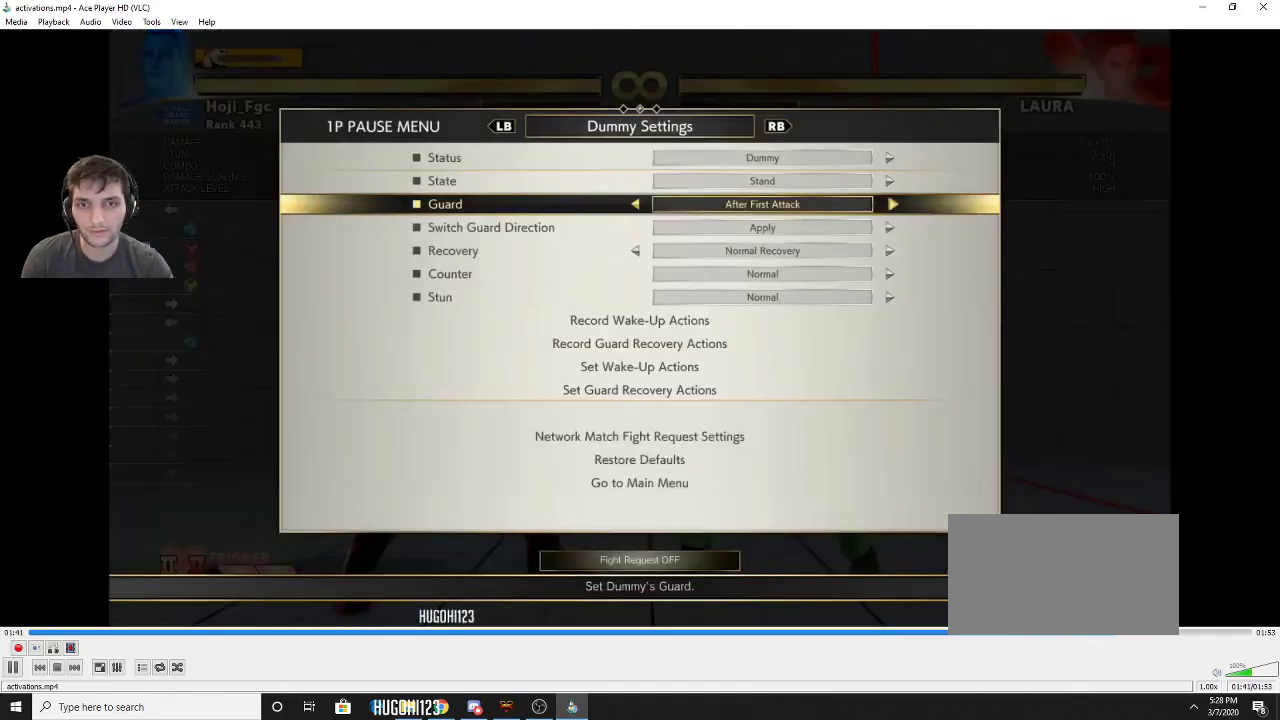
{"dt_ms": 600, "buttons": ["CIRCLE"], "events": [[67, "DPAD_RIGHT", "up"], [567, "CIRCLE", "down"]]}
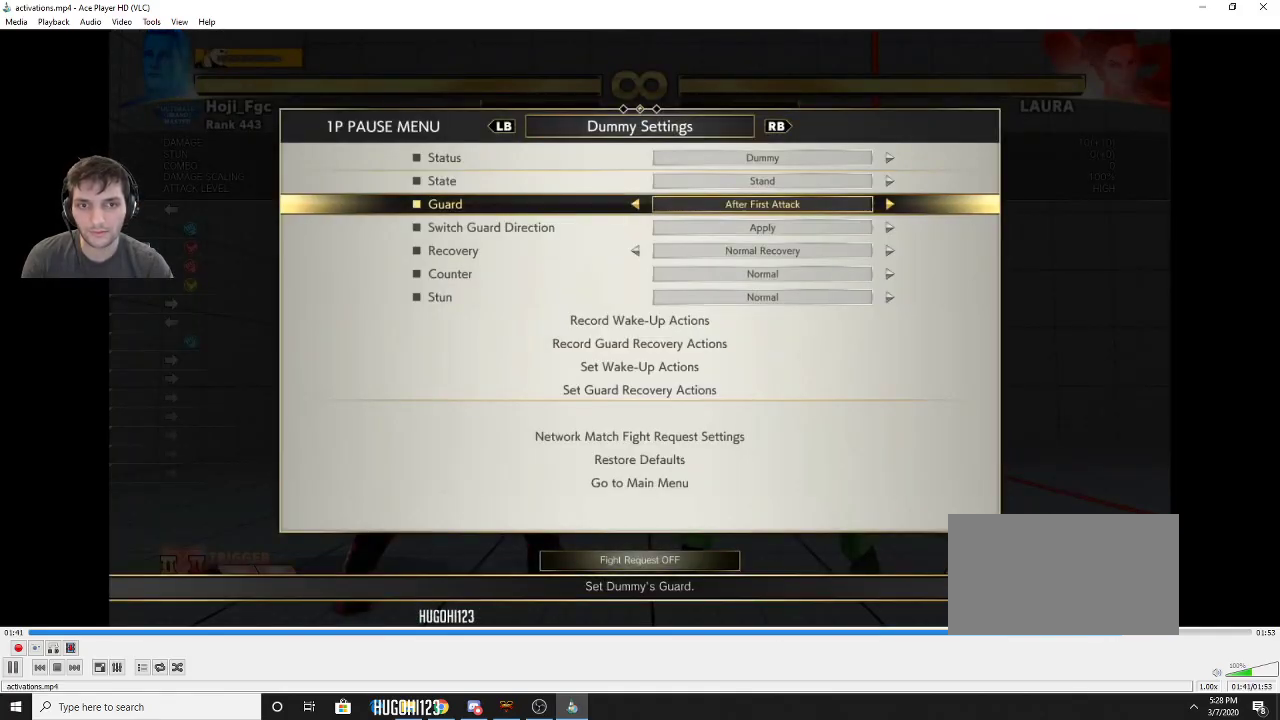
{"dt_ms": 600, "buttons": [], "events": [[67, "CIRCLE", "up"], [300, "DPAD_RIGHT", "down"], [500, "CIRCLE", "down"], [500, "DPAD_RIGHT", "up"], [600, "CIRCLE", "up"]]}
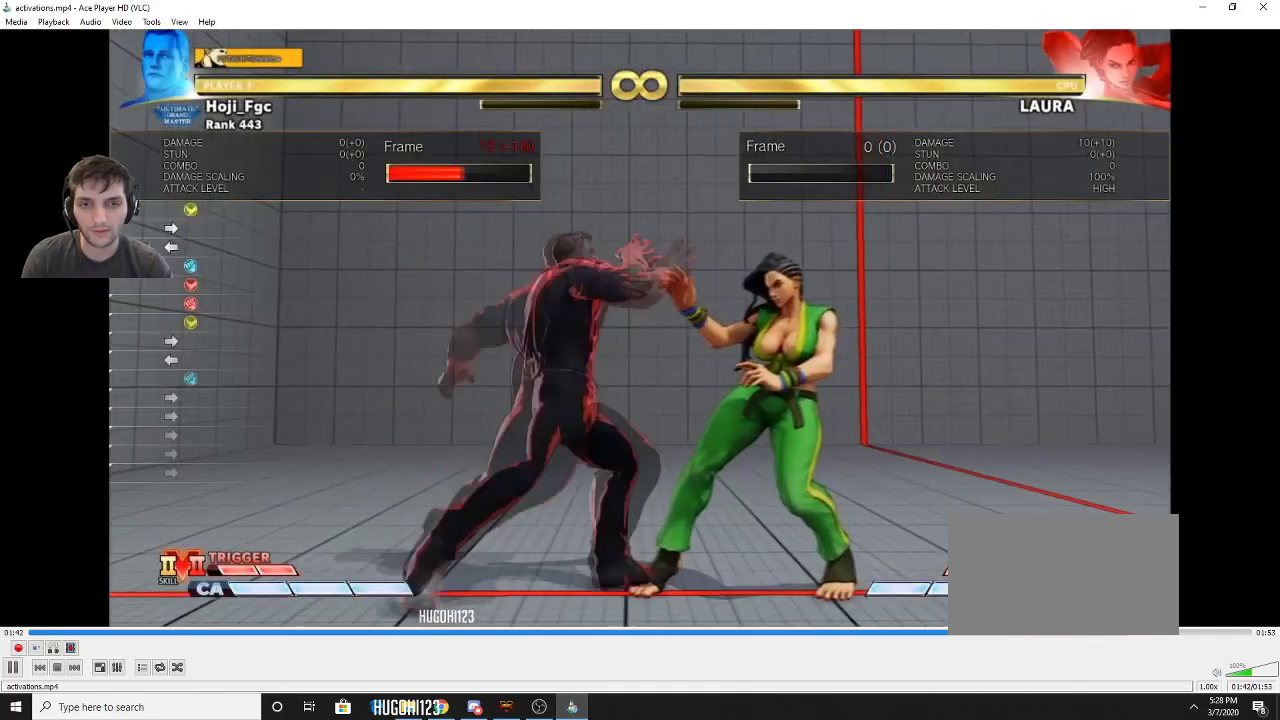
{"dt_ms": 300, "buttons": [], "events": [[33, "R1", "down"], [33, "R2", "down"], [133, "R1", "up"], [133, "R2", "up"]]}
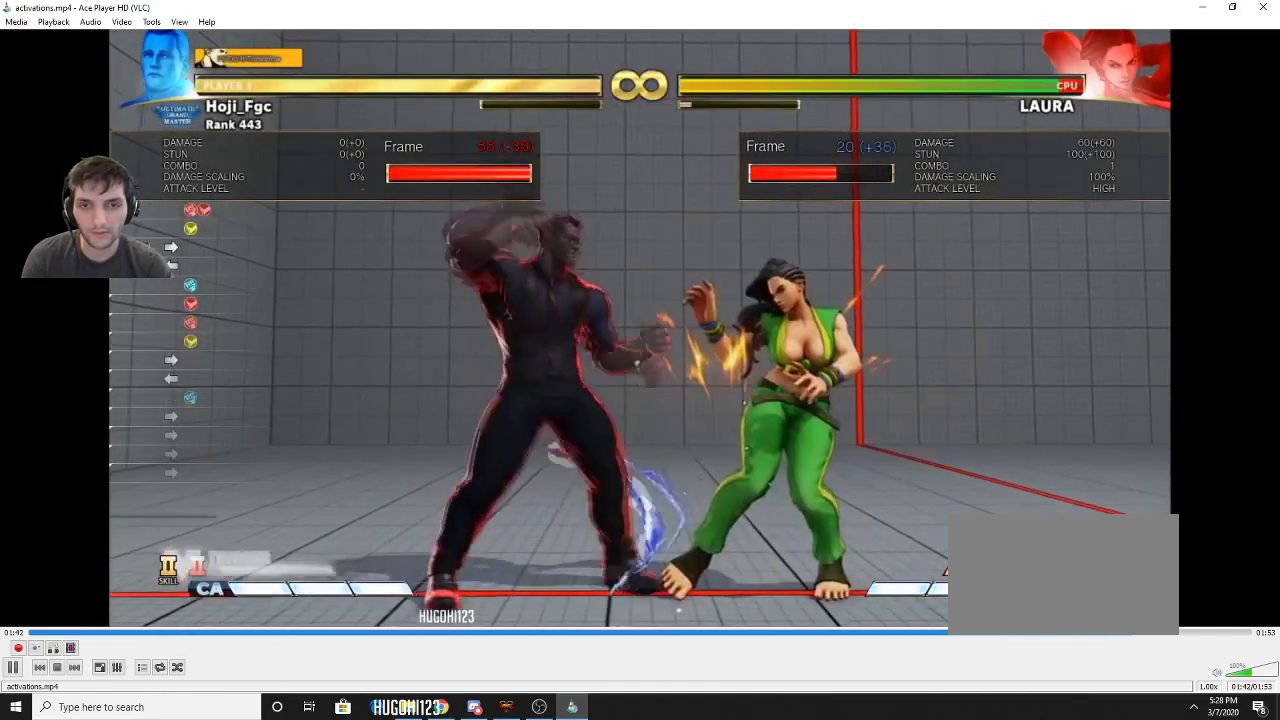
{"dt_ms": 600, "buttons": ["DPAD_DOWN"], "events": [[600, "DPAD_DOWN", "down"]]}
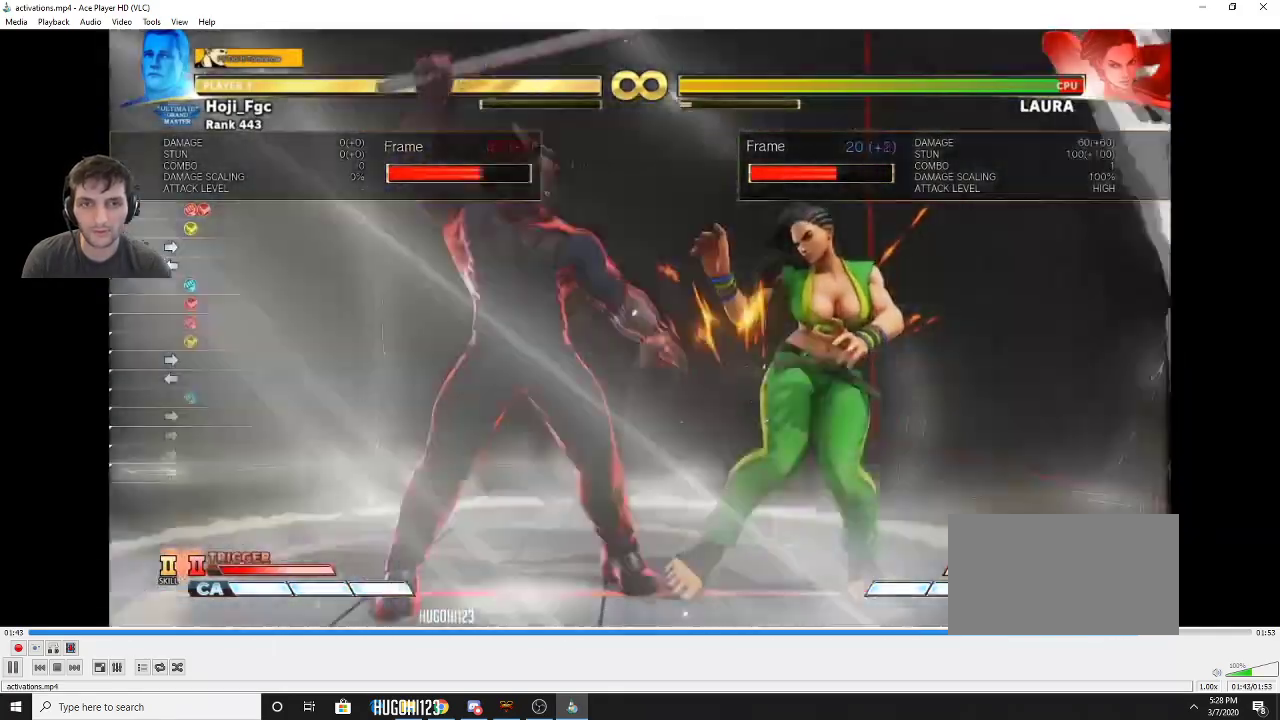
{"dt_ms": 500, "buttons": ["DPAD_DOWN", "DPAD_RIGHT"], "events": [[200, "DPAD_RIGHT", "down"], [300, "CIRCLE", "down"], [300, "DPAD_DOWN", "up"], [367, "DPAD_RIGHT", "up"], [400, "CIRCLE", "up"], [400, "DPAD_DOWN", "down"], [500, "DPAD_RIGHT", "down"]]}
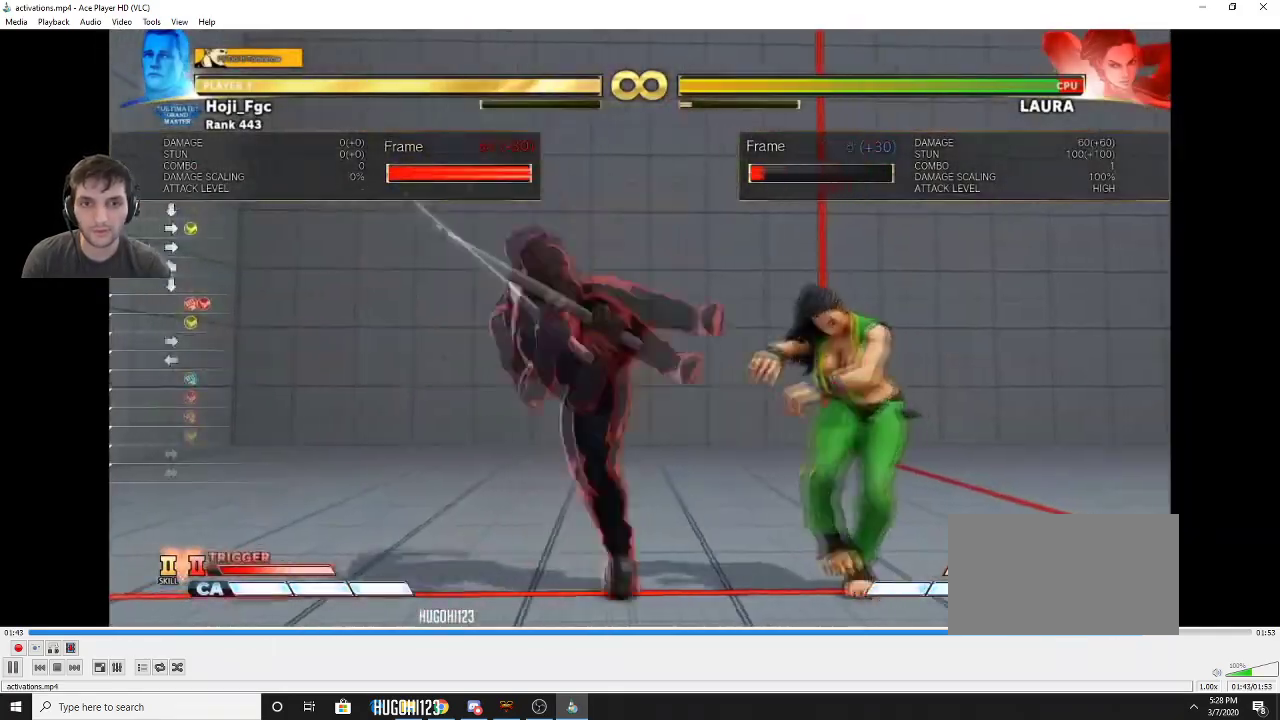
{"dt_ms": 500, "buttons": [], "events": [[33, "DPAD_DOWN", "up"], [100, "DPAD_DOWN", "down"], [100, "DPAD_RIGHT", "up"], [167, "DPAD_RIGHT", "down"], [200, "DPAD_DOWN", "up"], [267, "DPAD_RIGHT", "up"]]}
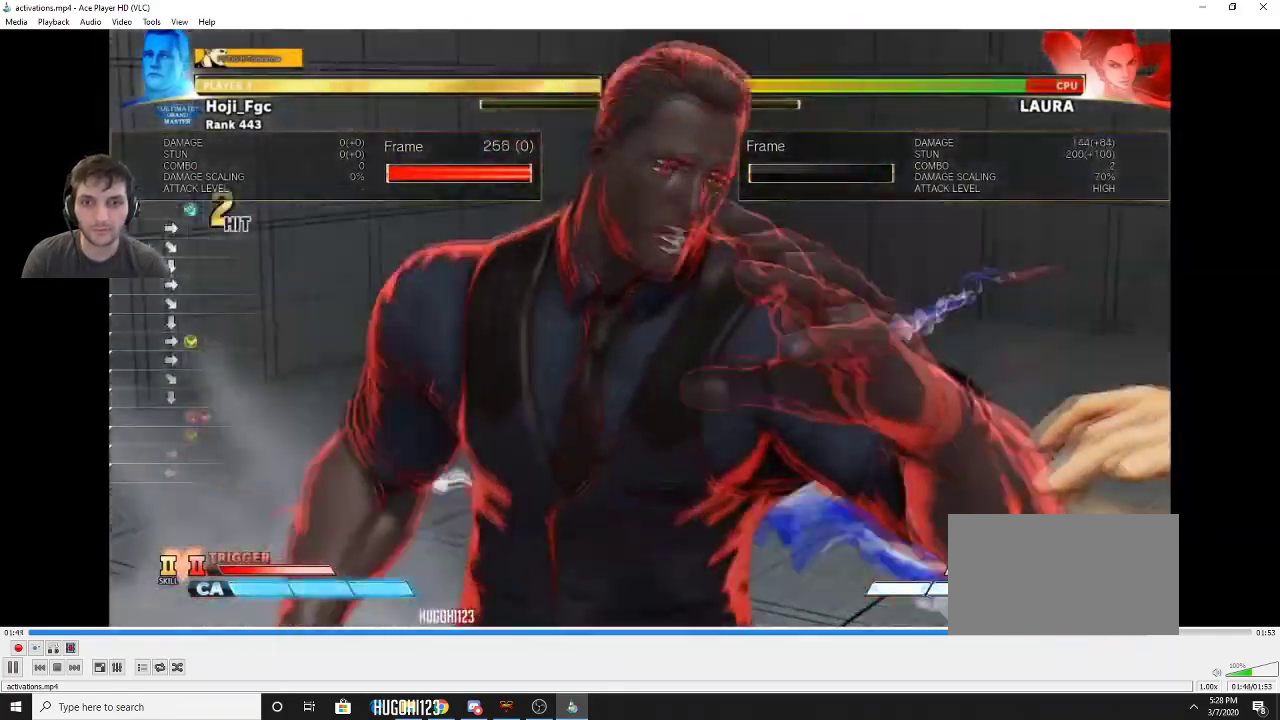
{"dt_ms": 500, "buttons": ["SQUARE", "TRIANGLE", "R1"], "events": [[300, "R1", "down"], [333, "TRIANGLE", "down"], [433, "SQUARE", "down"]]}
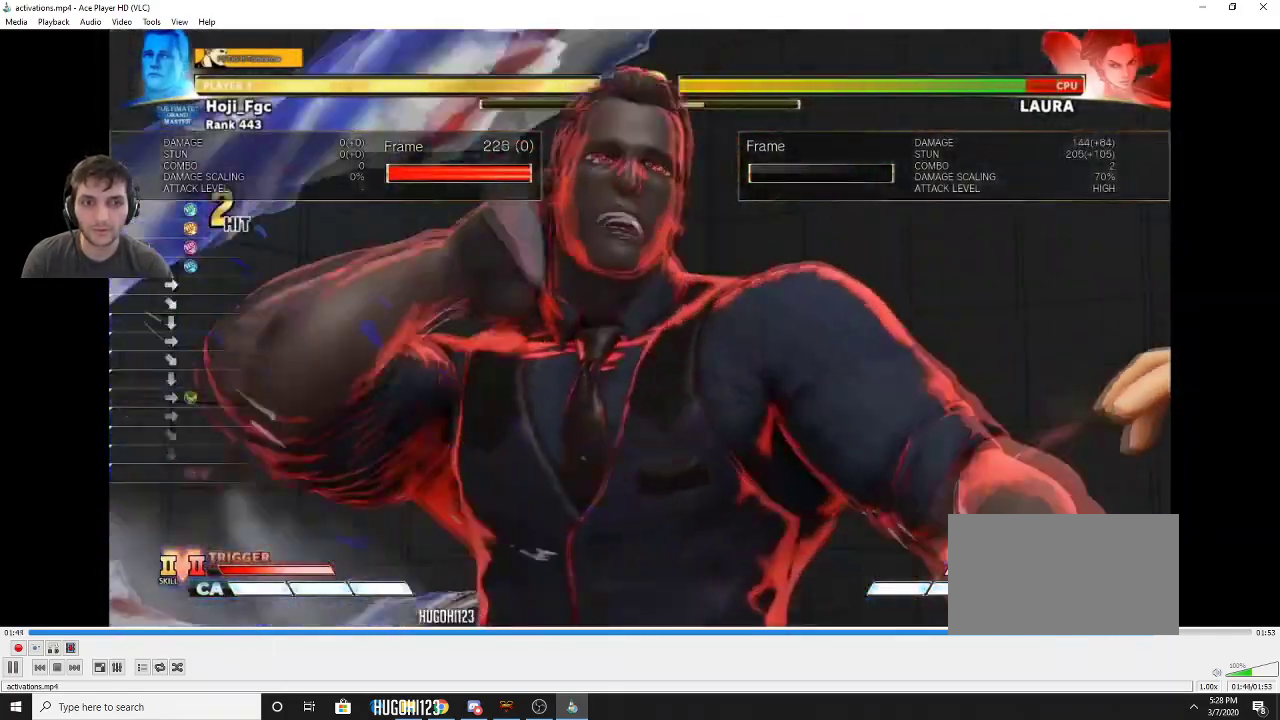
{"dt_ms": 500, "buttons": ["TRIANGLE", "R1"], "events": [[200, "R1", "up"], [200, "SQUARE", "up"], [200, "TRIANGLE", "up"], [400, "R1", "down"], [500, "TRIANGLE", "down"]]}
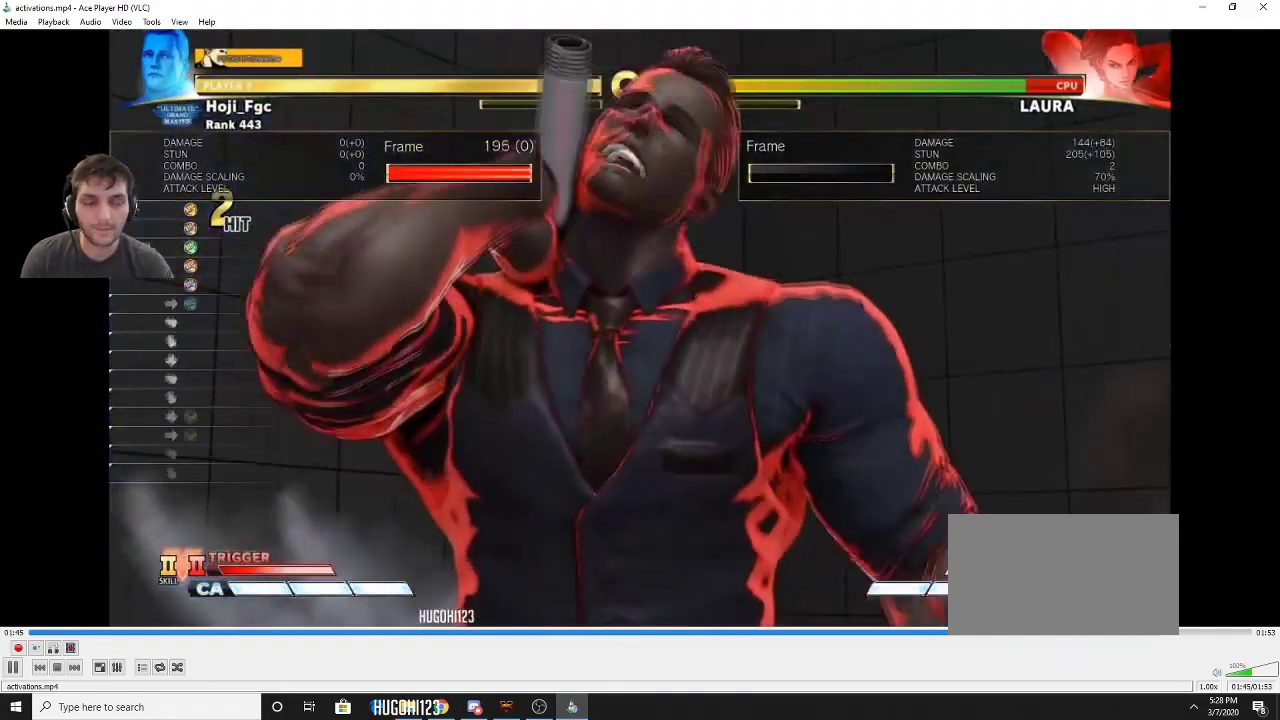
{"dt_ms": 500, "buttons": ["R1"], "events": [[33, "R1", "up"], [67, "SQUARE", "down"], [100, "TRIANGLE", "up"], [133, "SQUARE", "up"], [200, "R1", "down"], [300, "TRIANGLE", "down"], [333, "R1", "up"], [400, "TRIANGLE", "up"], [500, "R1", "down"]]}
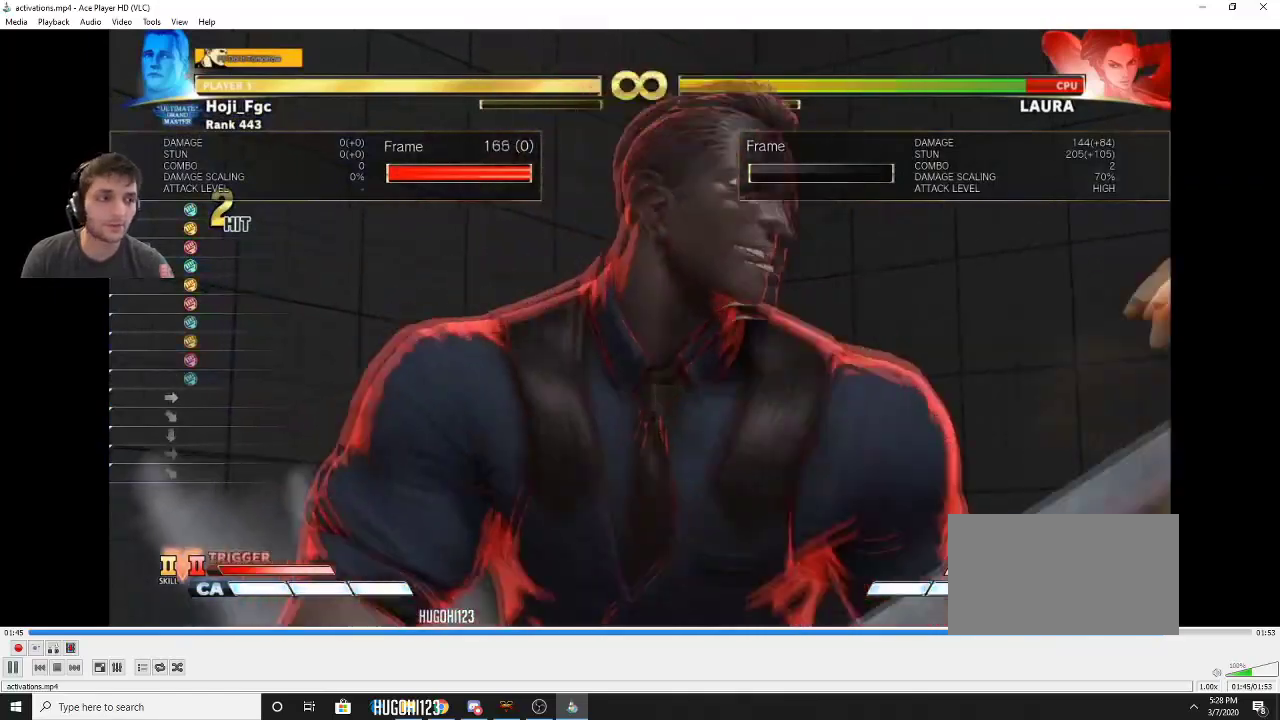
{"dt_ms": 500, "buttons": [], "events": [[67, "TRIANGLE", "down"], [100, "R1", "up"], [133, "SQUARE", "down"], [167, "TRIANGLE", "up"], [200, "SQUARE", "up"], [267, "R1", "down"], [333, "TRIANGLE", "down"], [367, "R1", "up"], [400, "SQUARE", "down"], [433, "TRIANGLE", "up"], [467, "SQUARE", "up"]]}
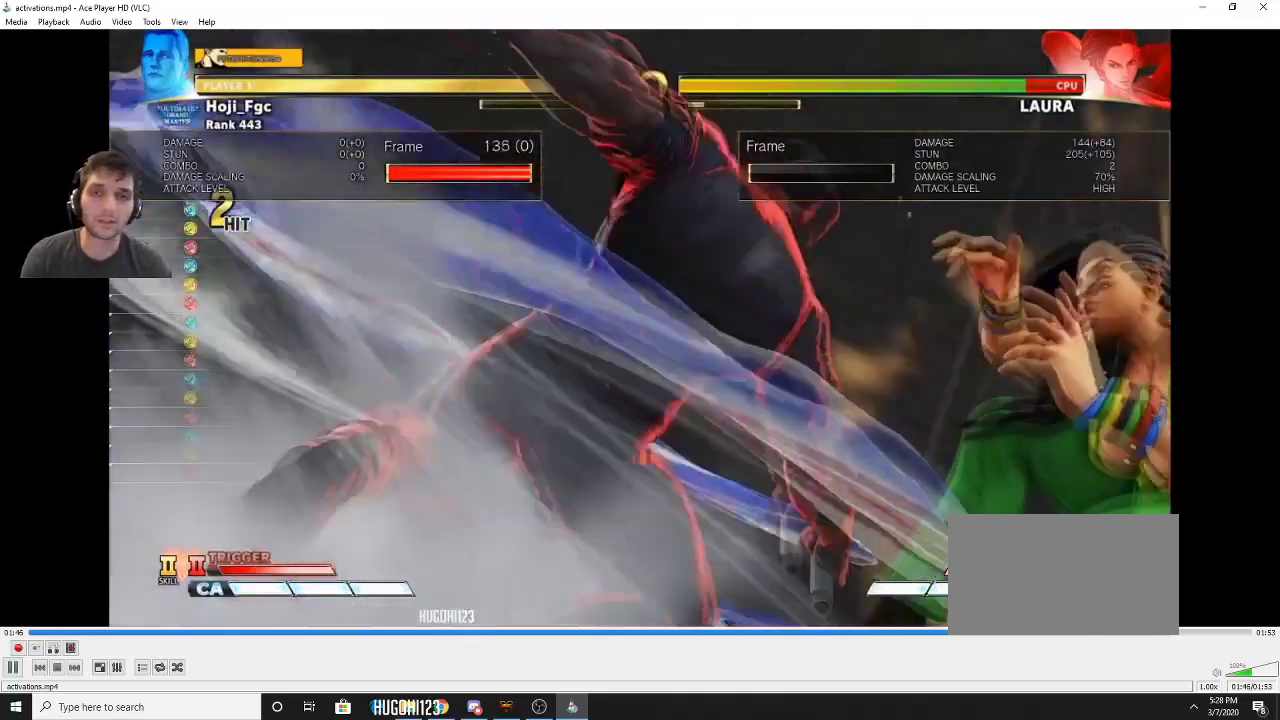
{"dt_ms": 400, "buttons": [], "events": []}
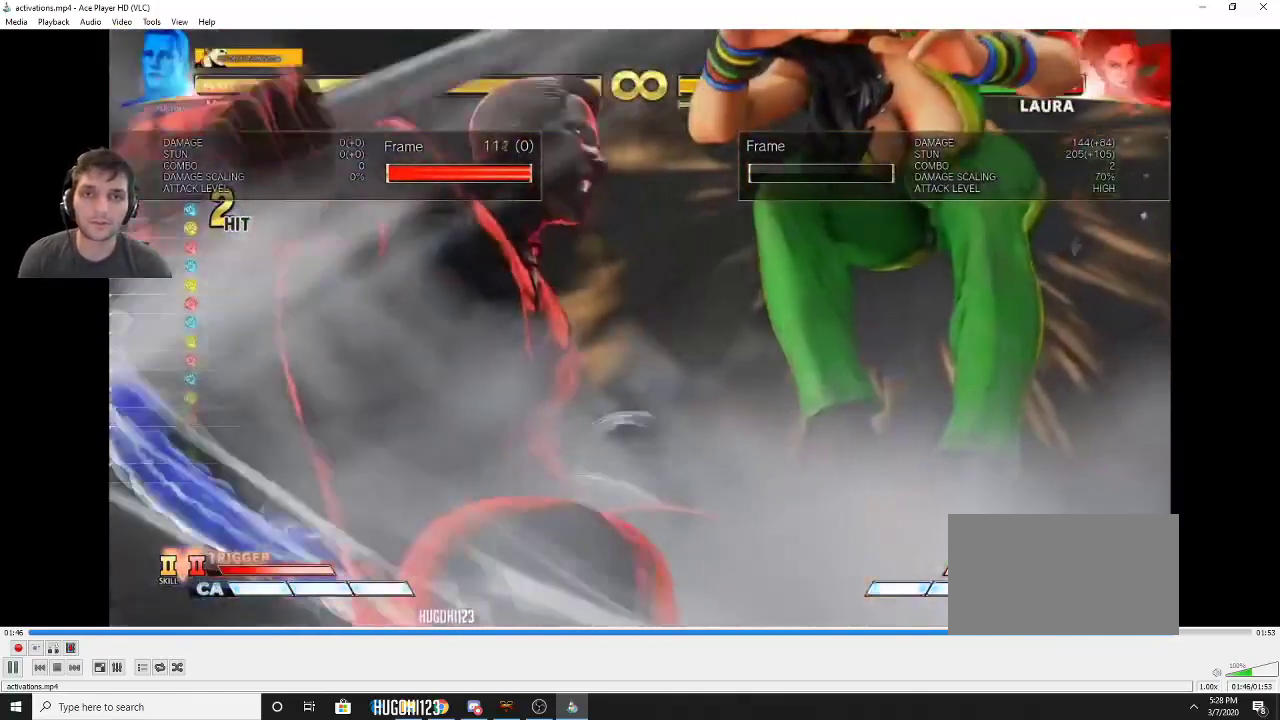
{"dt_ms": 400, "buttons": [], "events": []}
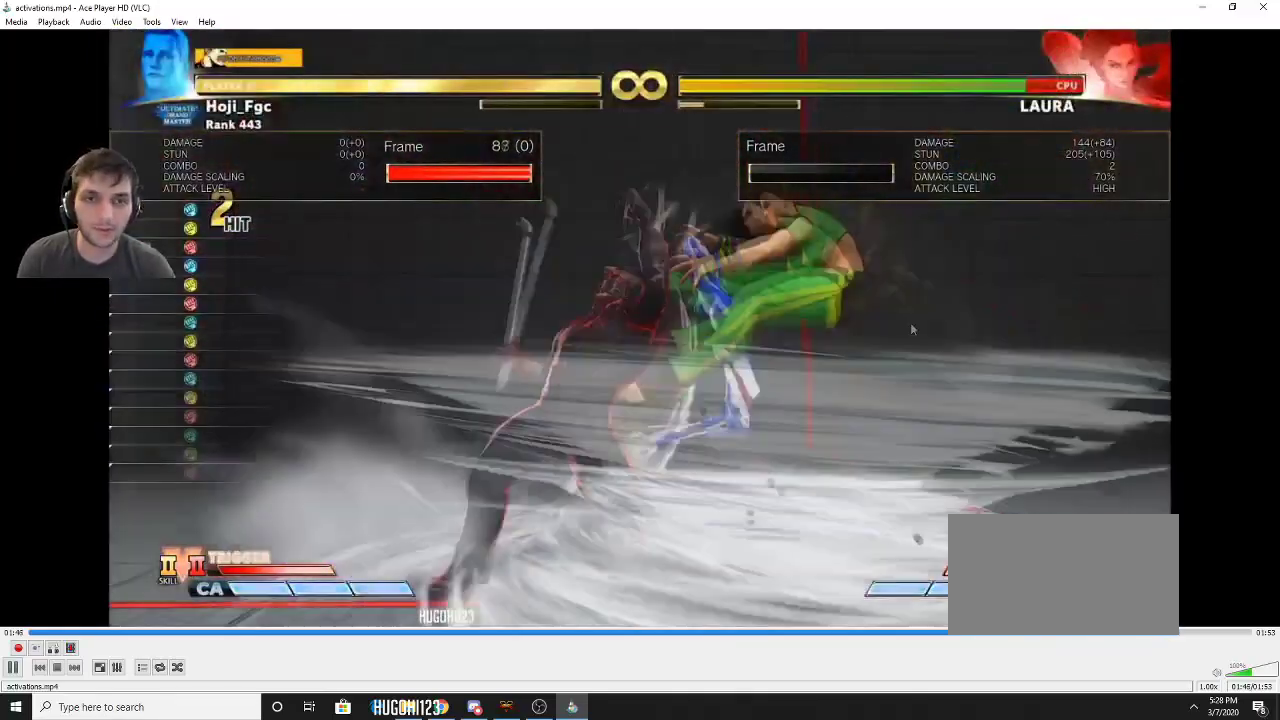
{"dt_ms": 600, "buttons": [], "events": []}
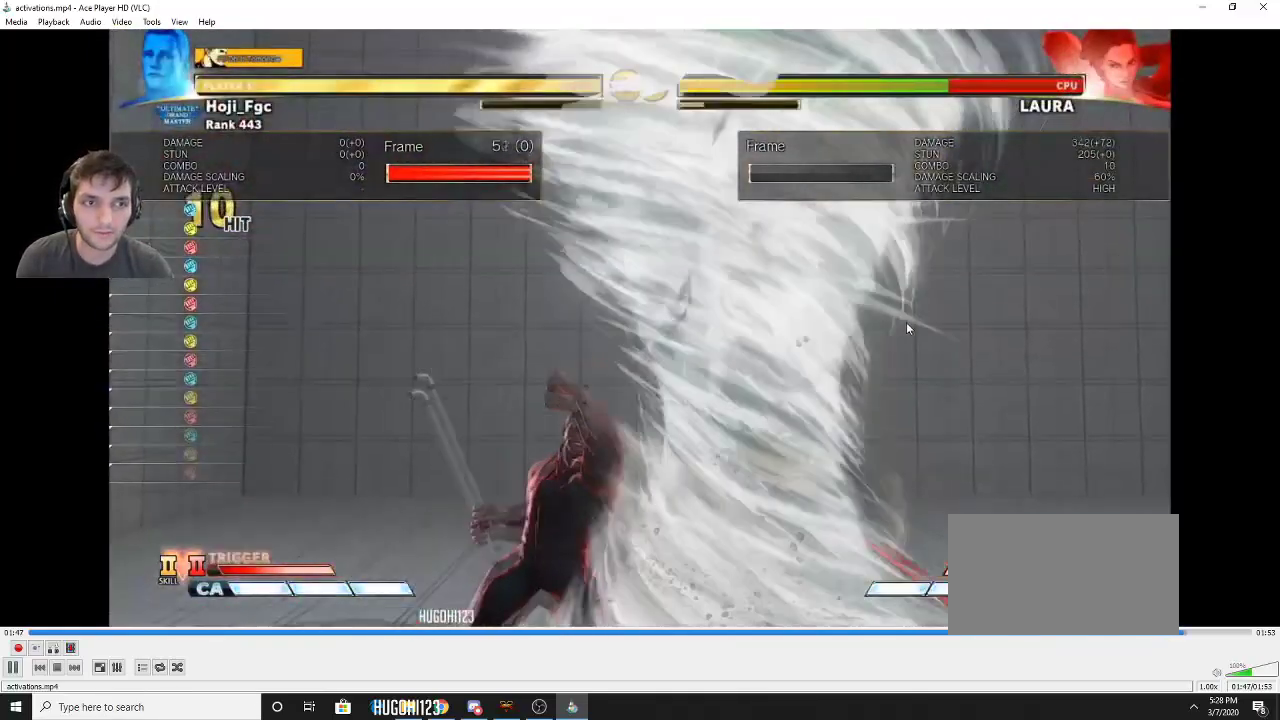
{"dt_ms": 500, "buttons": [], "events": []}
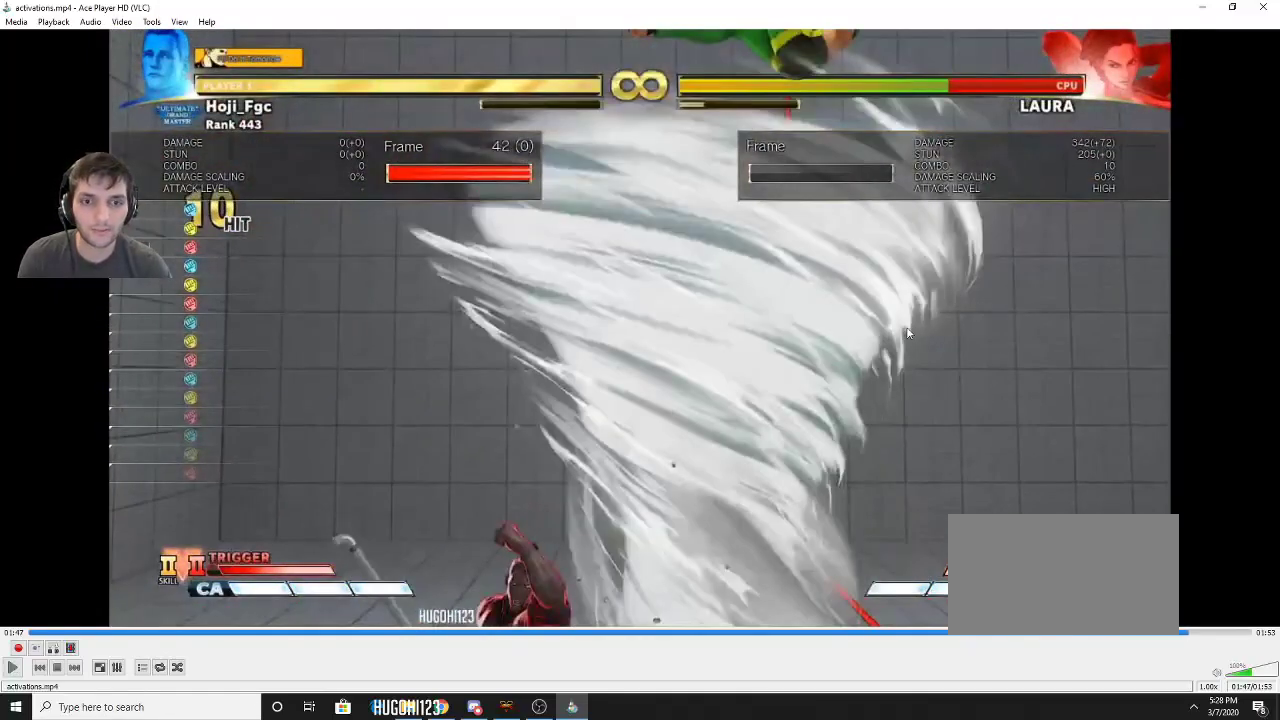
{"dt_ms": 500, "buttons": [], "events": []}
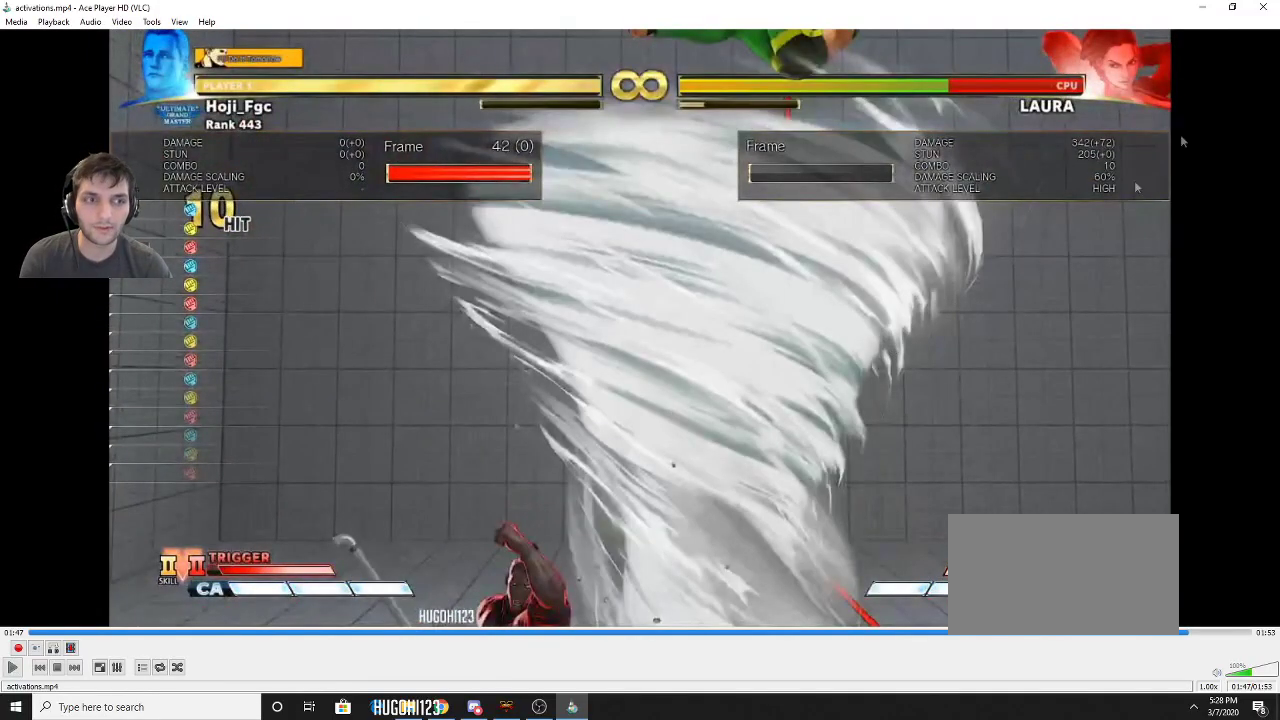
{"dt_ms": 500, "buttons": [], "events": []}